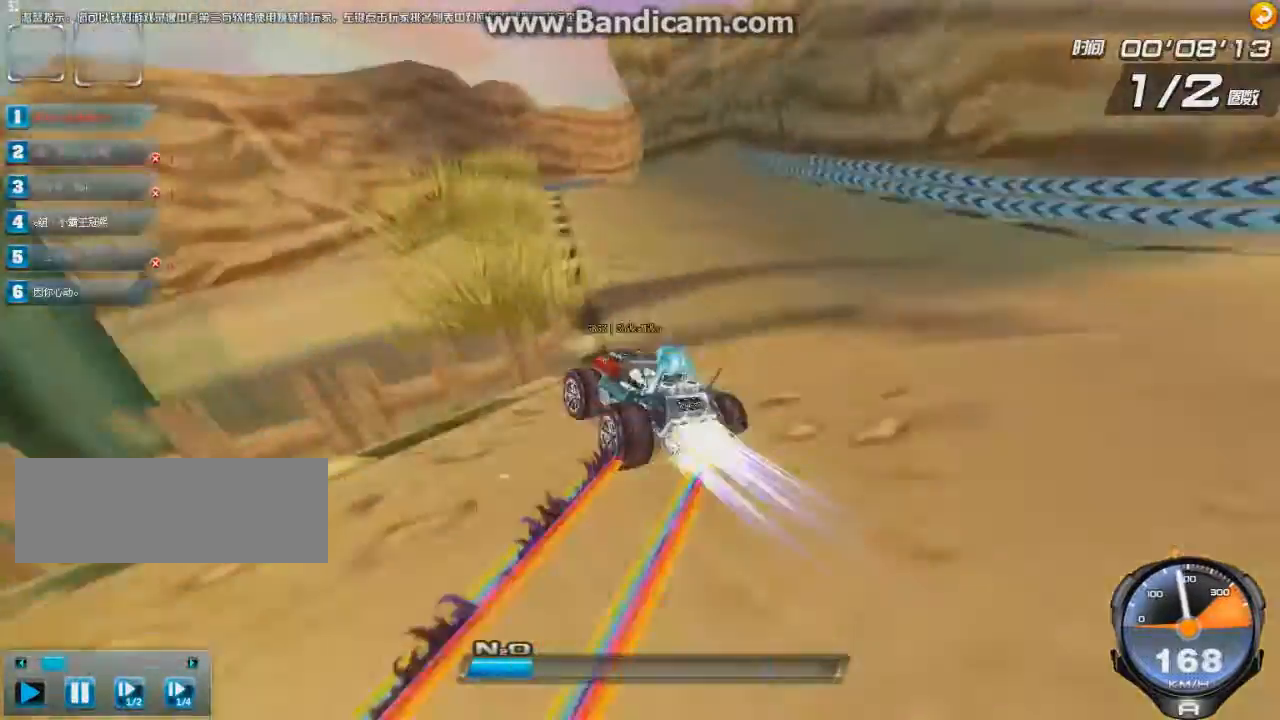
Gameplay with keyboard; each line is a JSON object with the keys held at the frame after it. "events" lists presses ("down") and releases ("up") of "ctrl", "down", "left", "r", "right", "shift", "up" and "w" between this image and that frame as [ms after this image, input, new state], when the widget could be followed in between. No other keys are recorded. Mouse input is not recorded.
{"keys": ["right", "up"], "events": [[209, "right", "up"], [209, "w", "down"], [250, "w", "up"], [334, "w", "down"], [417, "w", "up"], [500, "right", "down"]]}
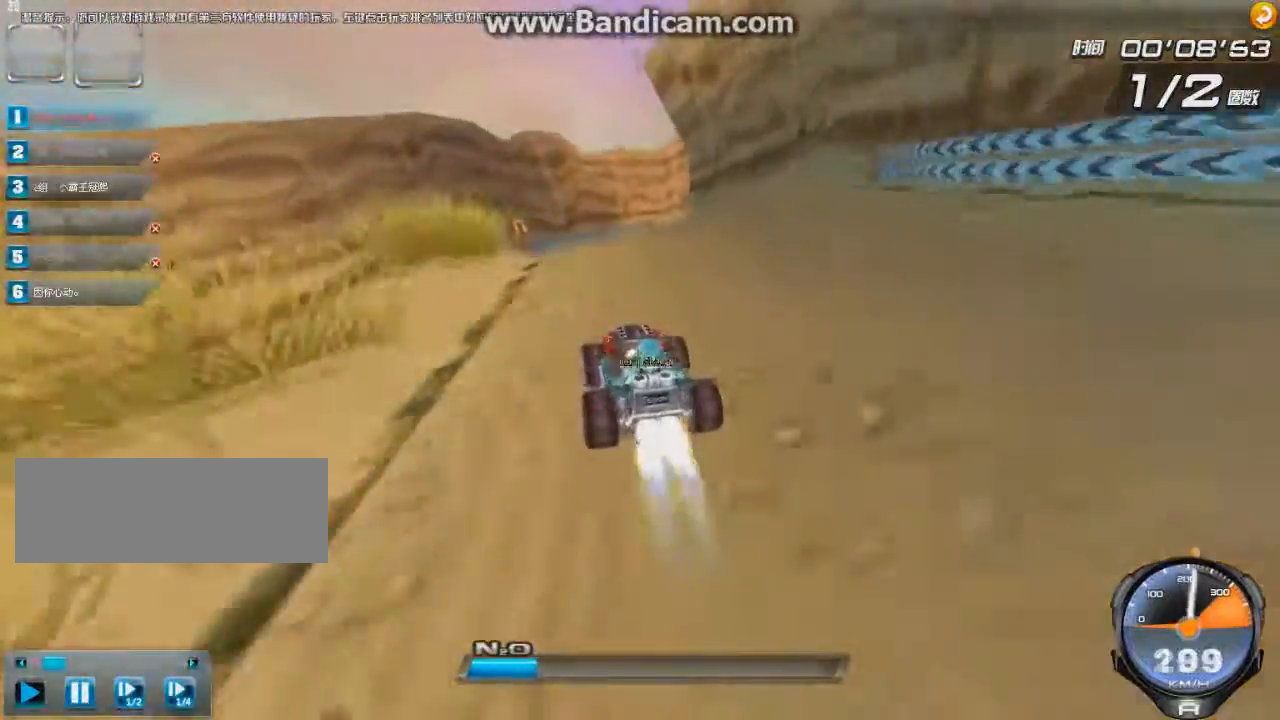
{"keys": ["right", "up"], "events": [[292, "shift", "down"], [376, "shift", "up"]]}
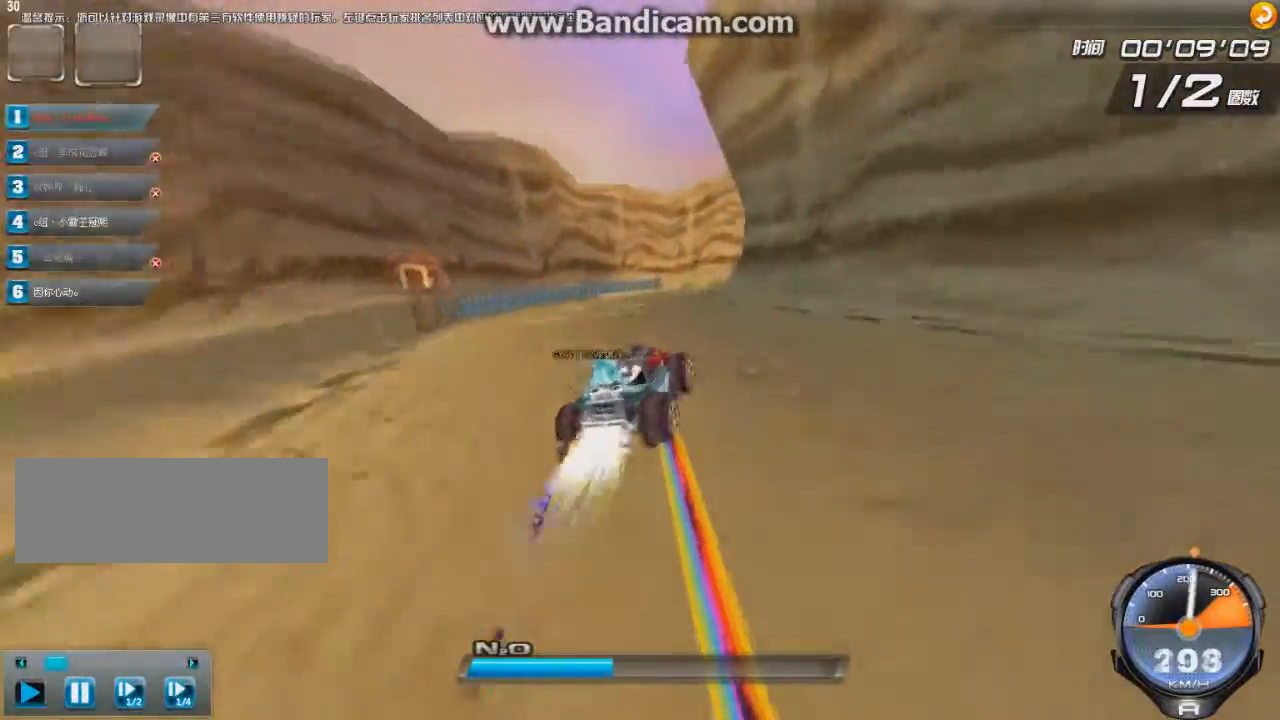
{"keys": ["left", "up"], "events": [[417, "left", "down"], [501, "right", "up"]]}
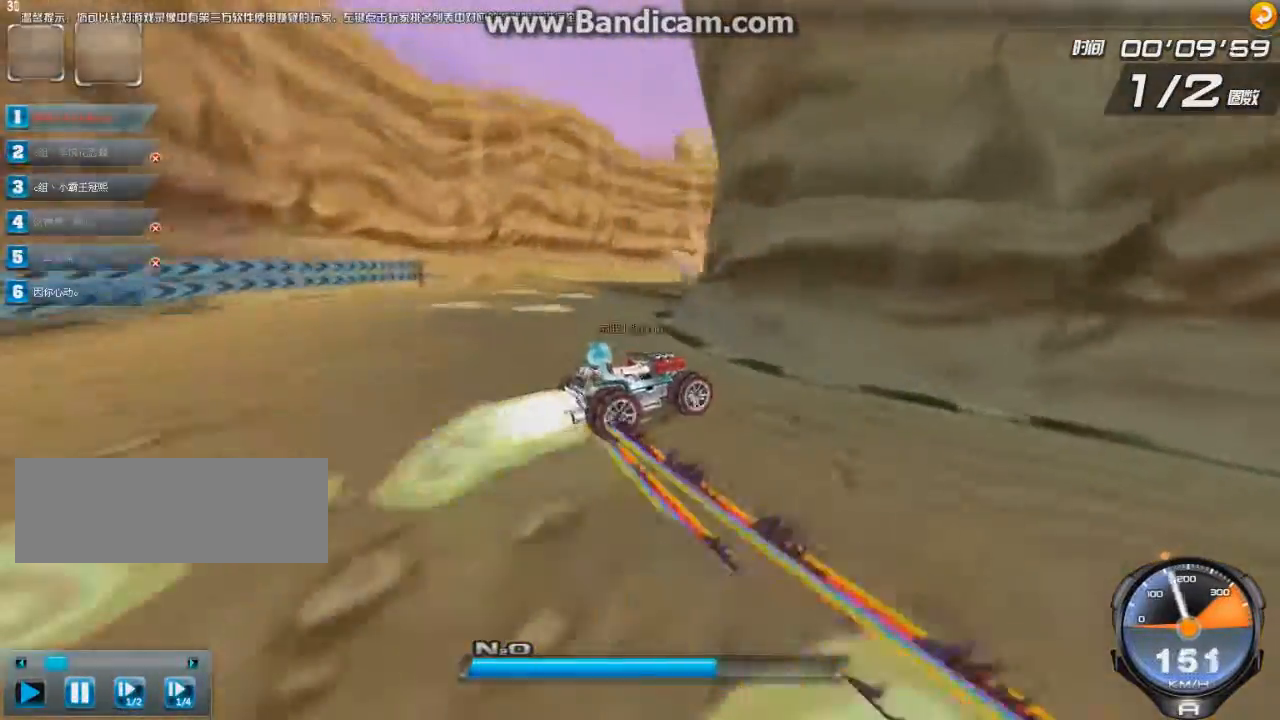
{"keys": ["left", "shift", "up"], "events": [[458, "shift", "down"]]}
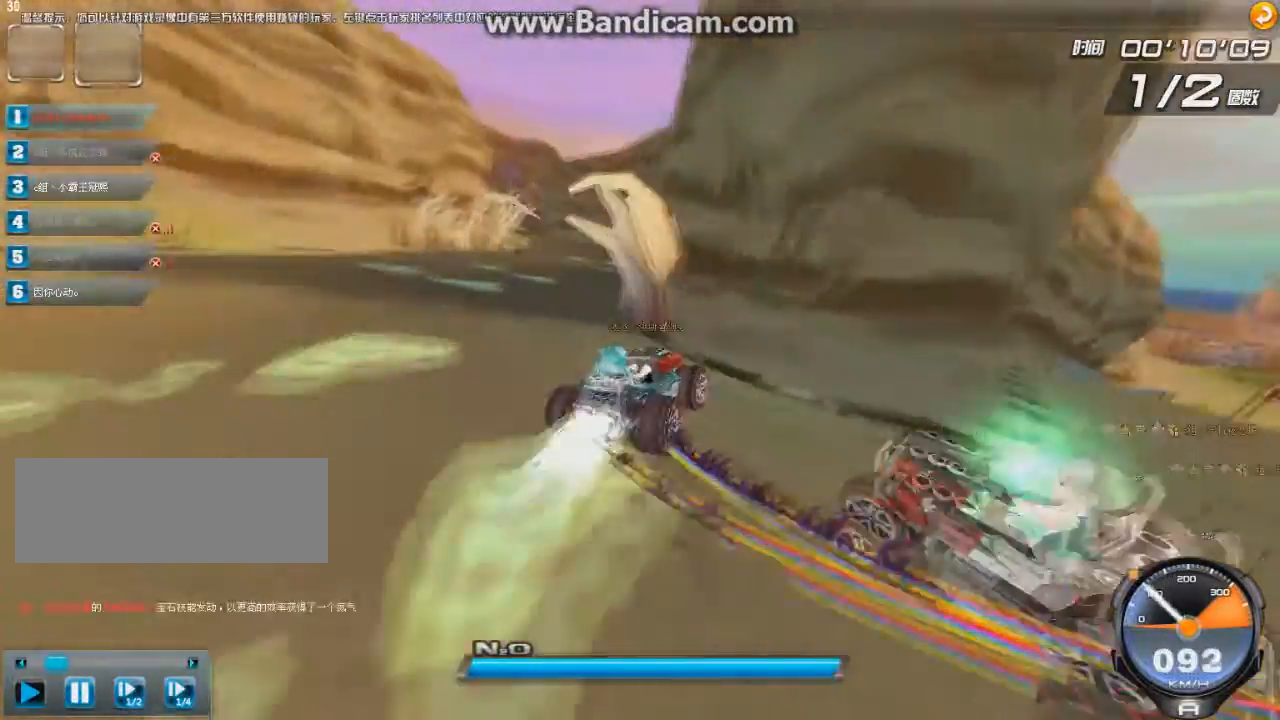
{"keys": ["right", "up"], "events": [[209, "left", "up"], [209, "right", "down"], [209, "w", "down"], [375, "shift", "up"], [375, "w", "up"]]}
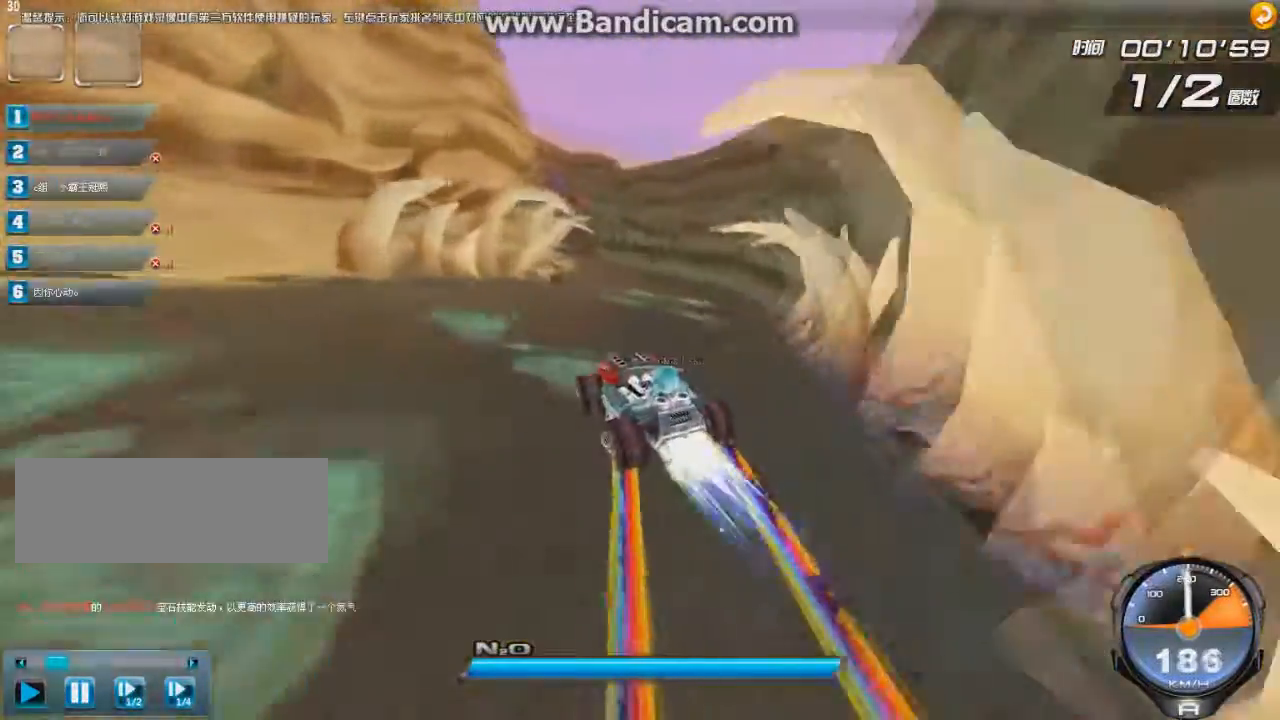
{"keys": ["up"], "events": [[167, "right", "up"], [292, "right", "down"], [376, "right", "up"]]}
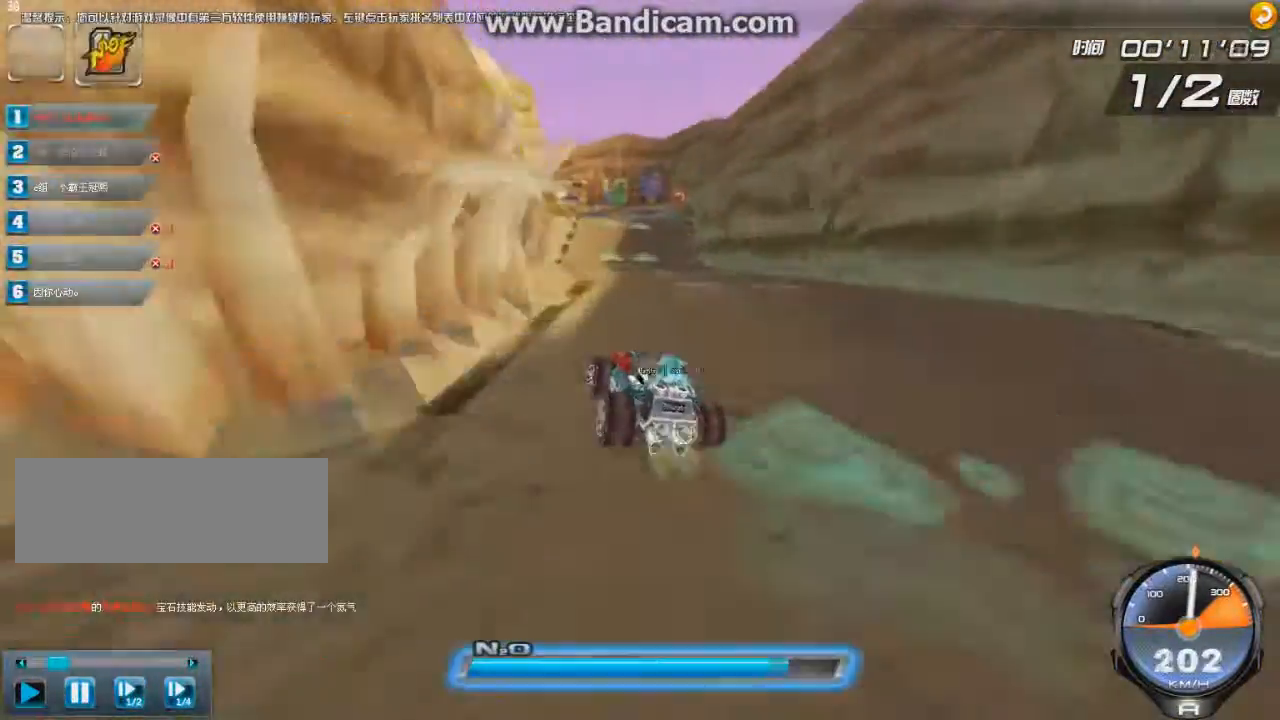
{"keys": ["left", "right", "up"], "events": [[42, "ctrl", "down"], [42, "w", "down"], [83, "ctrl", "up"], [167, "w", "up"], [209, "left", "down"], [417, "shift", "down"], [459, "shift", "up"], [500, "right", "down"]]}
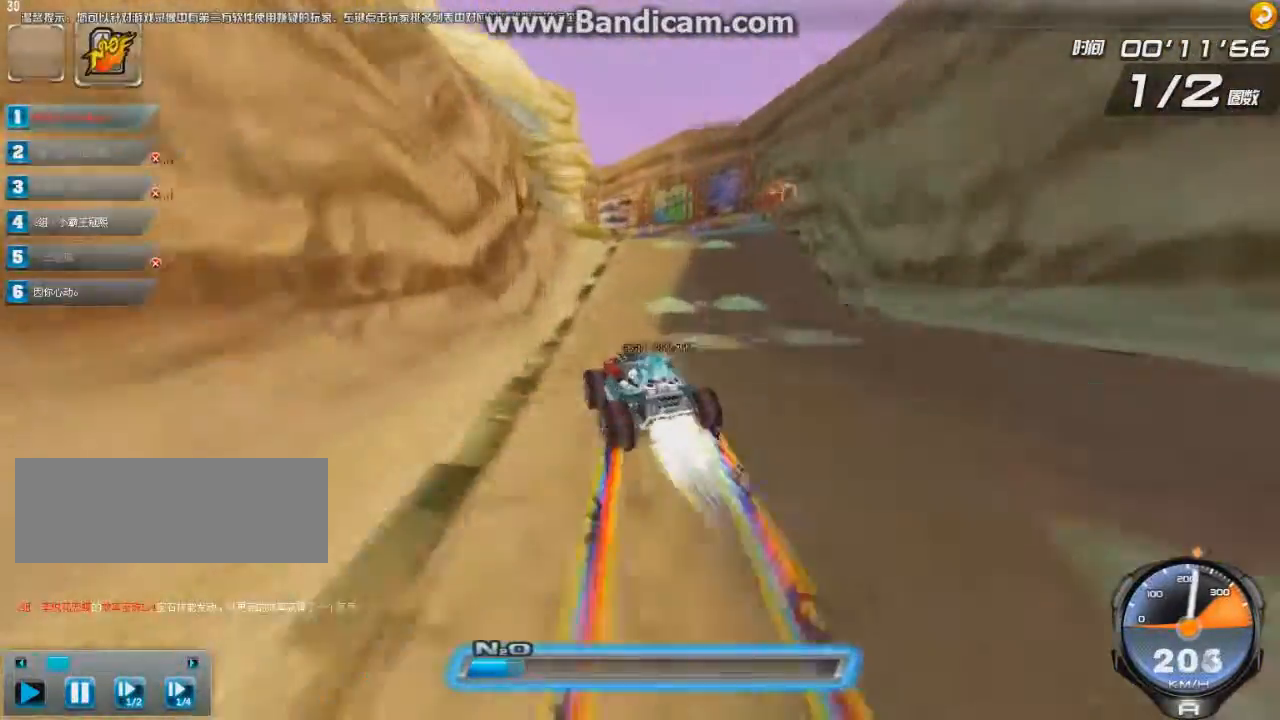
{"keys": ["right", "up"], "events": [[126, "right", "up"], [209, "ctrl", "down"], [292, "right", "down"], [334, "ctrl", "up"], [376, "left", "up"]]}
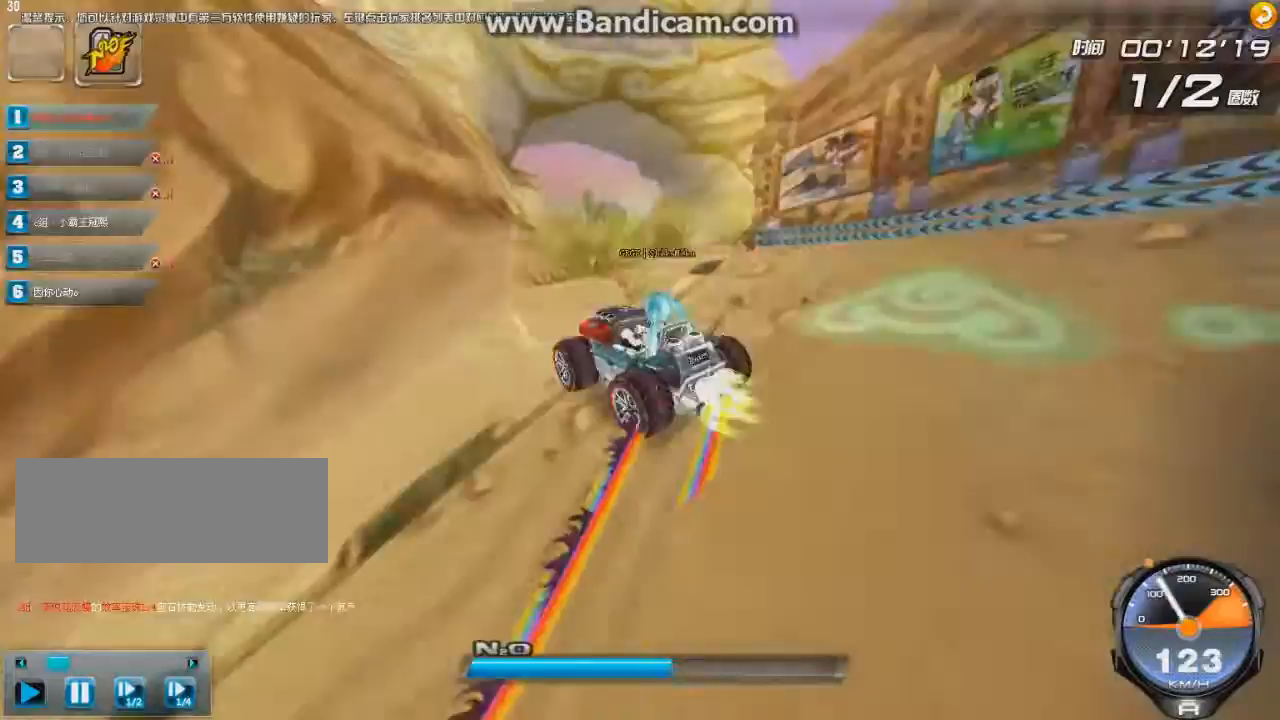
{"keys": ["right", "up"], "events": [[292, "right", "up"], [459, "w", "down"], [500, "right", "down"], [500, "w", "up"]]}
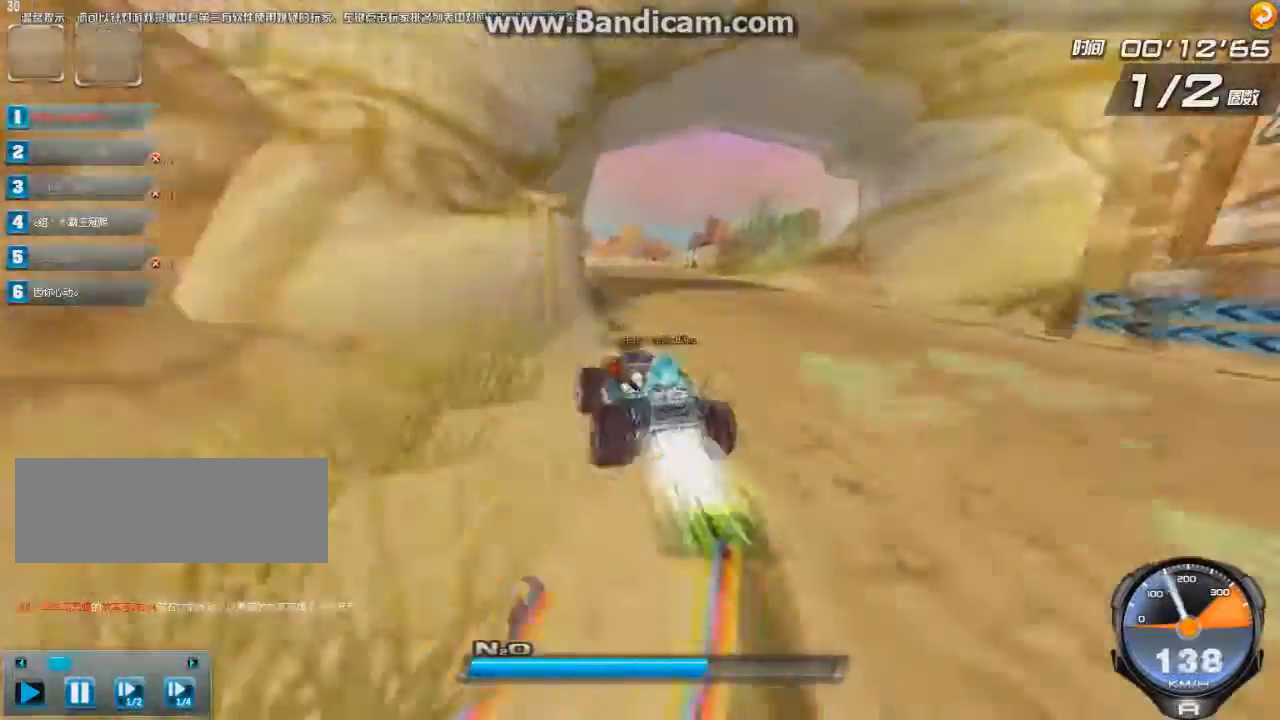
{"keys": ["right", "up"], "events": [[42, "w", "down"], [126, "right", "up"], [126, "w", "up"], [418, "right", "down"]]}
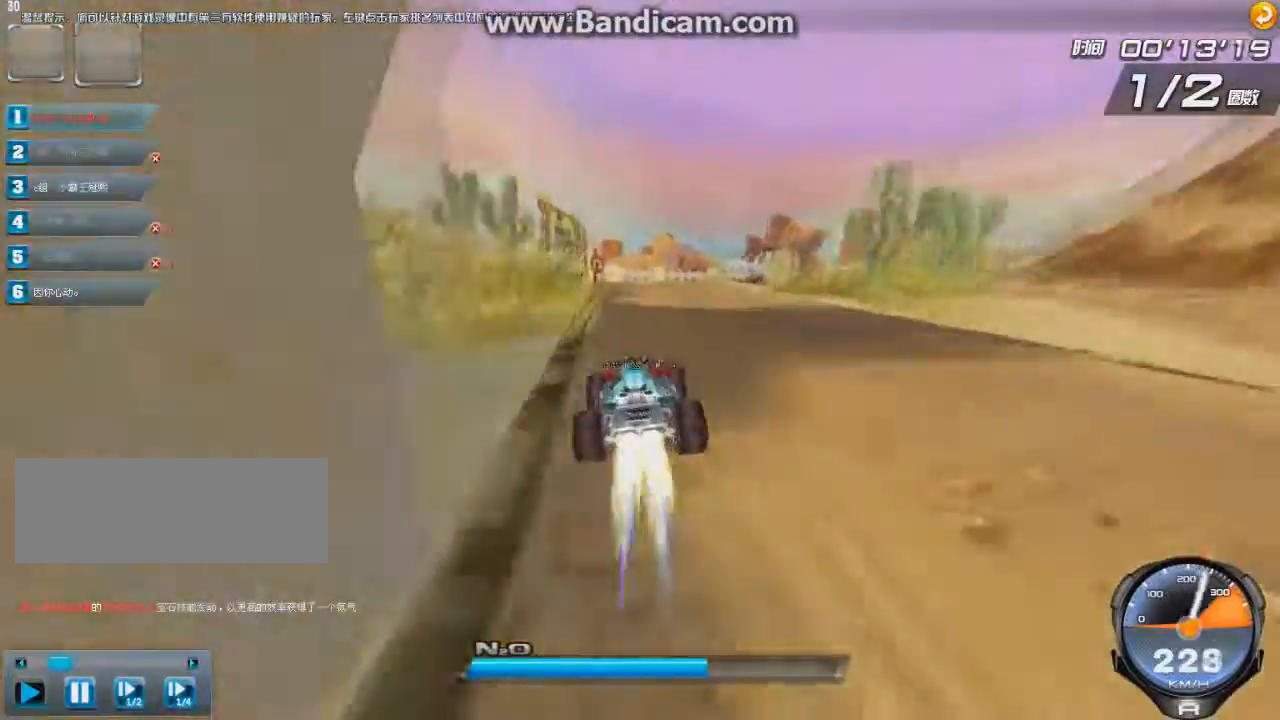
{"keys": ["right", "up"], "events": [[250, "shift", "down"], [334, "shift", "up"]]}
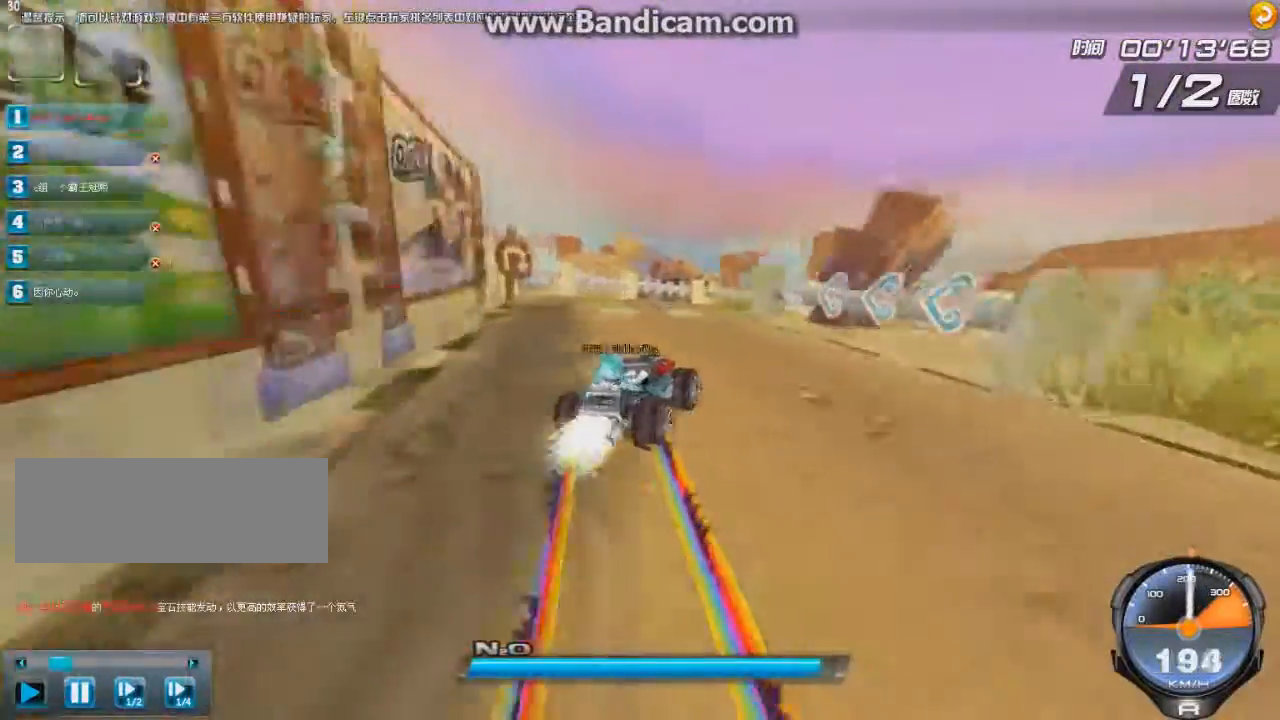
{"keys": ["left", "up"], "events": [[166, "left", "down"], [291, "right", "up"]]}
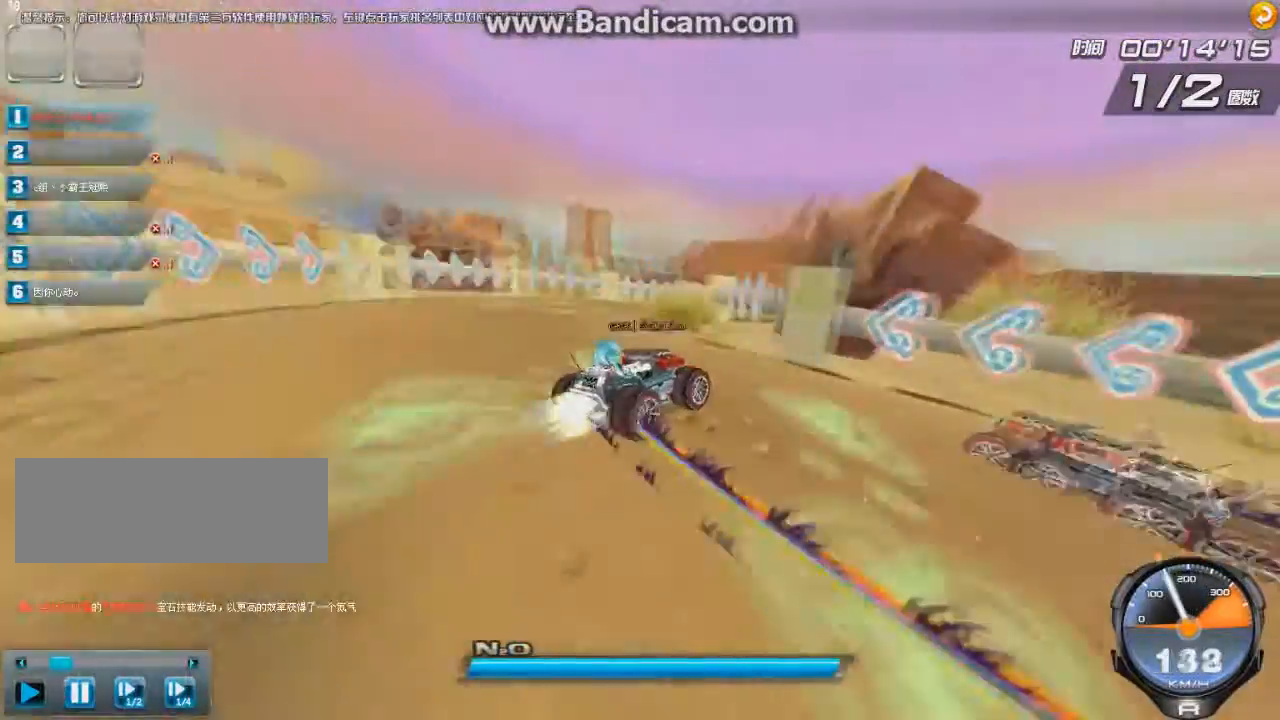
{"keys": ["right", "up"], "events": [[209, "left", "up"], [334, "right", "down"]]}
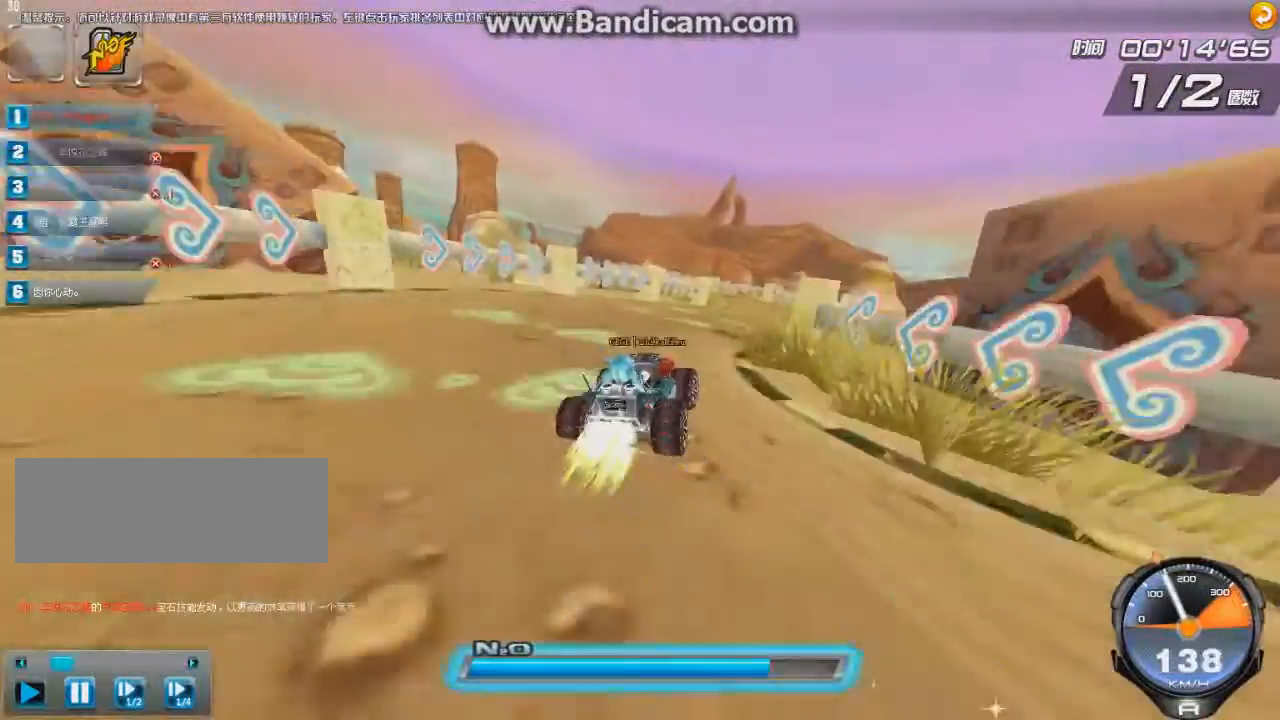
{"keys": ["left", "up"], "events": [[84, "w", "down"], [126, "right", "up"], [126, "w", "up"], [418, "left", "down"]]}
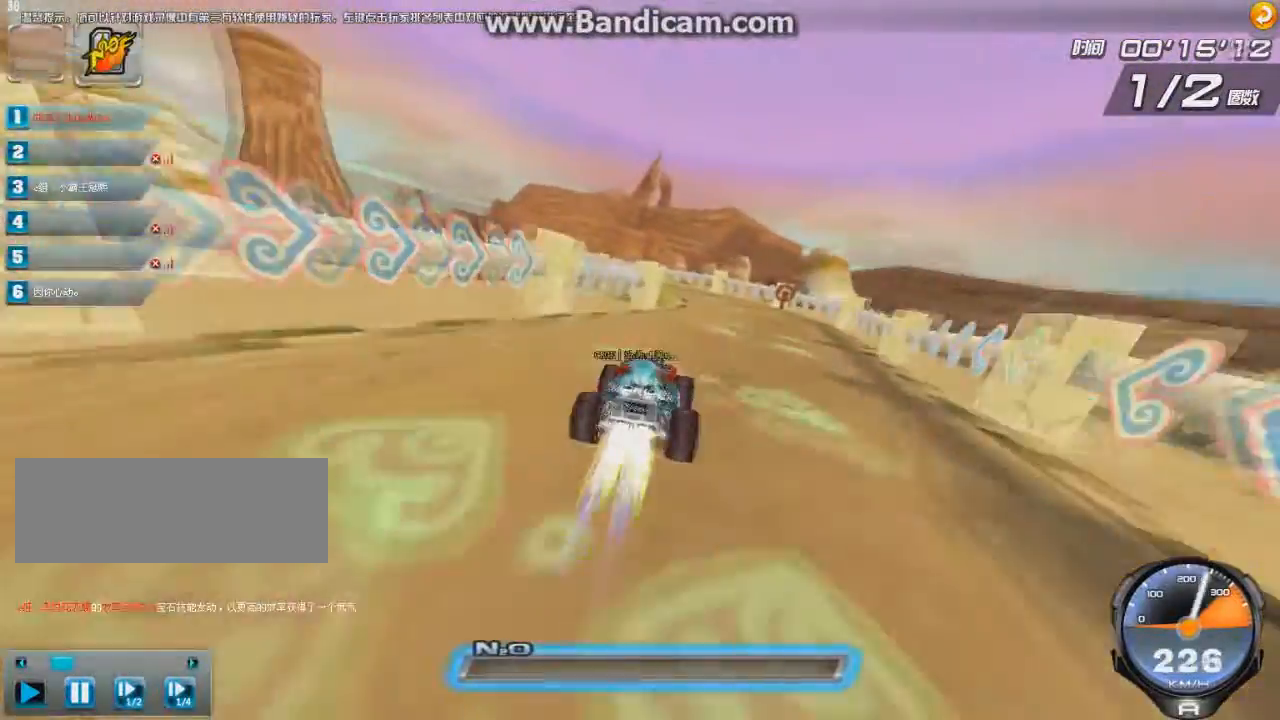
{"keys": ["left", "up"], "events": [[125, "shift", "down"], [167, "right", "down"], [209, "shift", "up"], [459, "right", "up"]]}
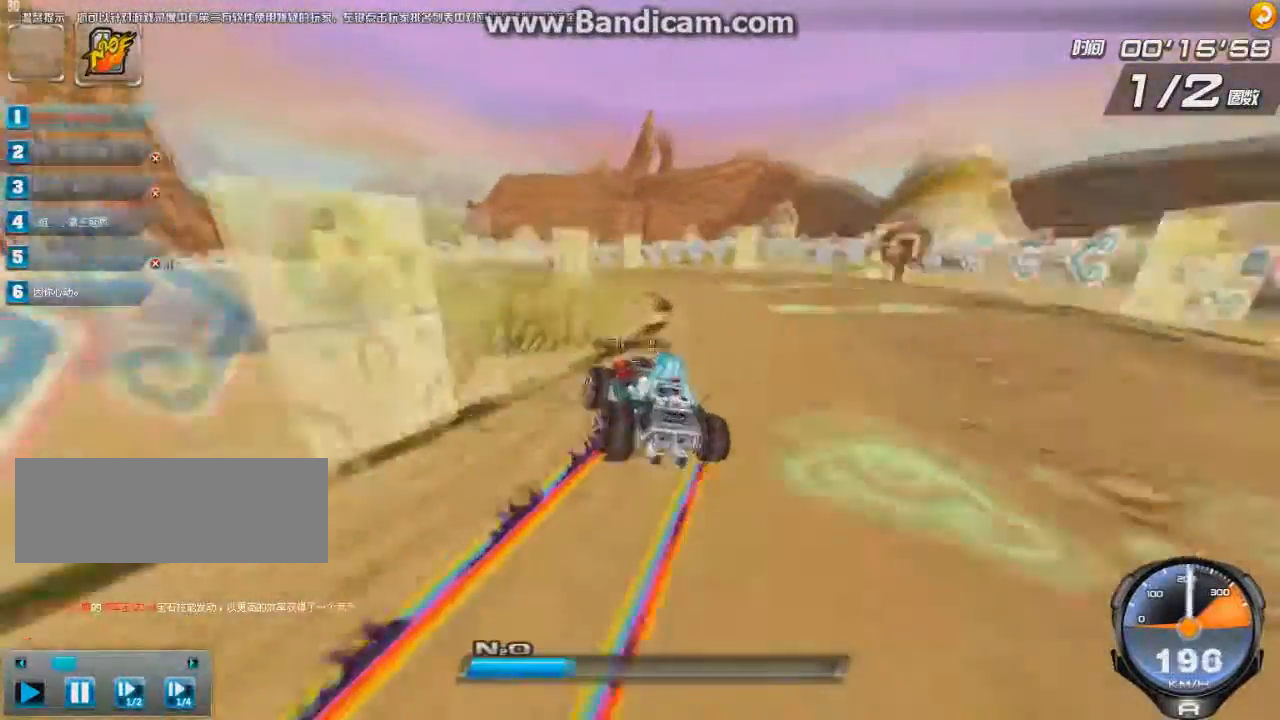
{"keys": ["left", "right", "up"], "events": [[333, "right", "down"]]}
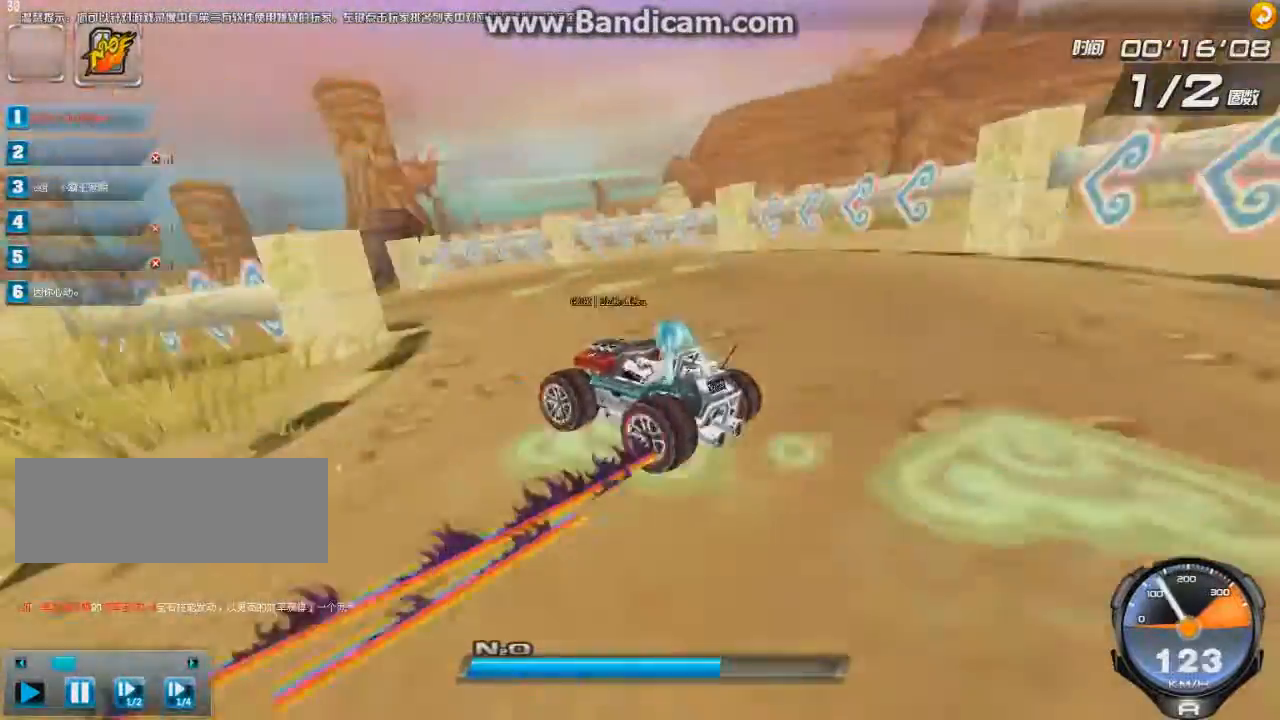
{"keys": ["up"], "events": [[209, "left", "up"], [459, "right", "up"]]}
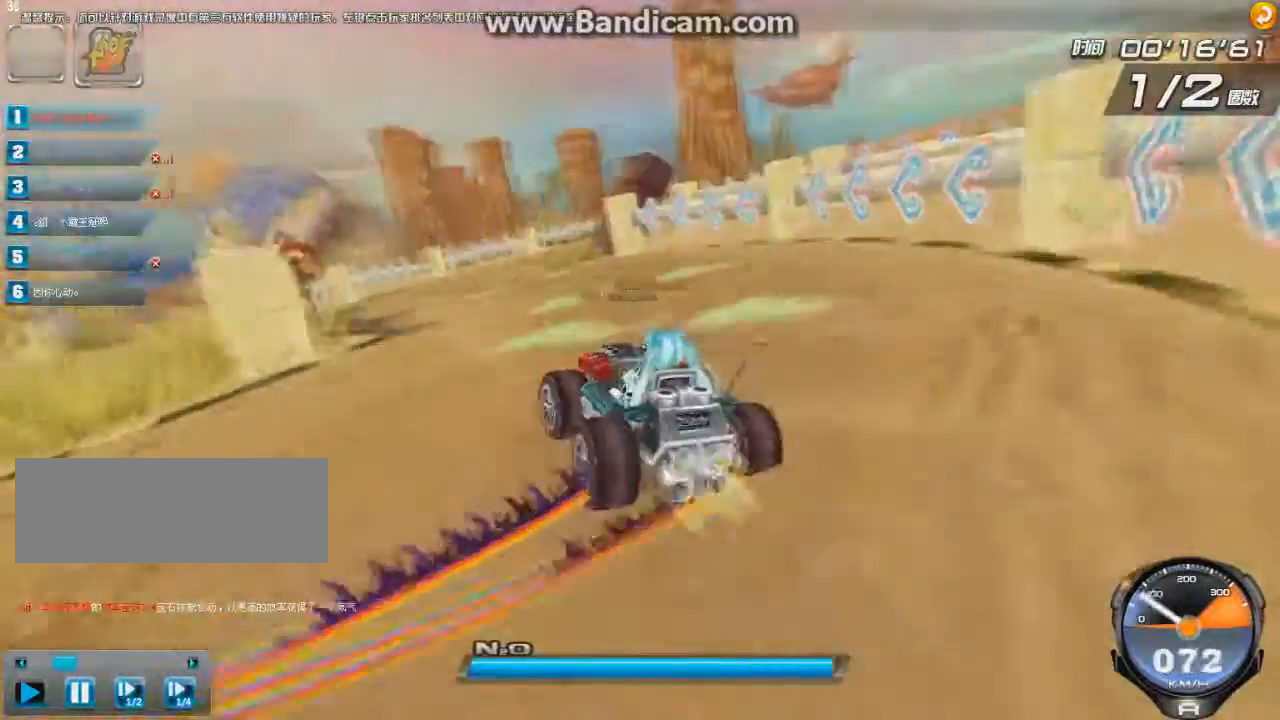
{"keys": ["right", "up"], "events": [[42, "ctrl", "down"], [167, "ctrl", "up"], [167, "left", "down"], [334, "w", "down"], [376, "left", "up"], [376, "w", "up"], [418, "right", "down"]]}
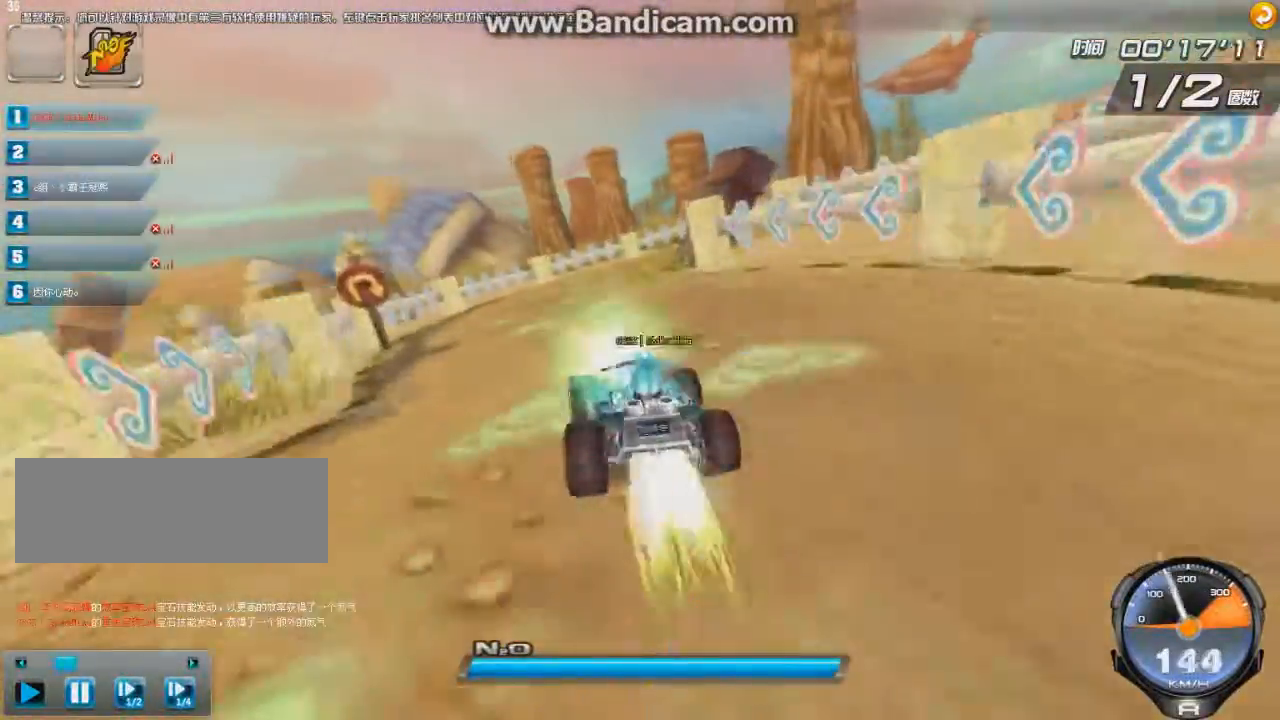
{"keys": ["right", "up"], "events": [[125, "shift", "down"], [209, "left", "down"], [209, "shift", "up"], [292, "left", "up"], [417, "left", "down"], [501, "left", "up"]]}
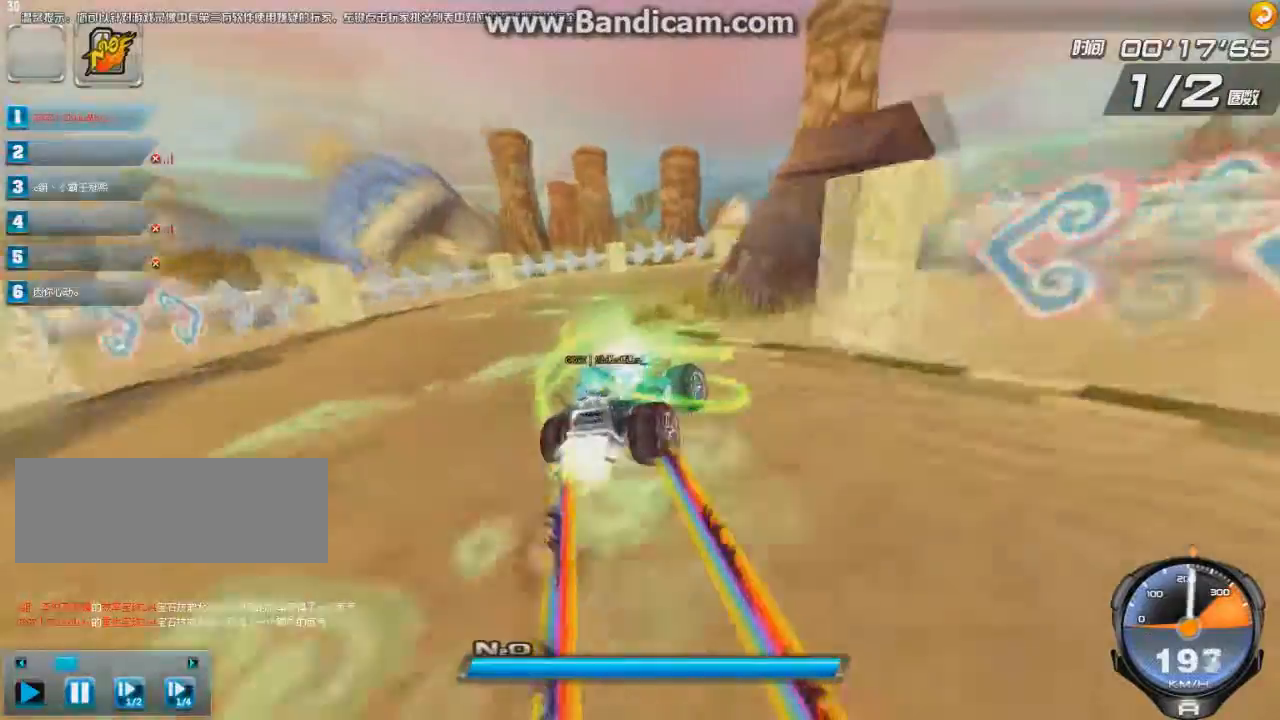
{"keys": ["left", "up"], "events": [[417, "left", "down"], [500, "right", "up"]]}
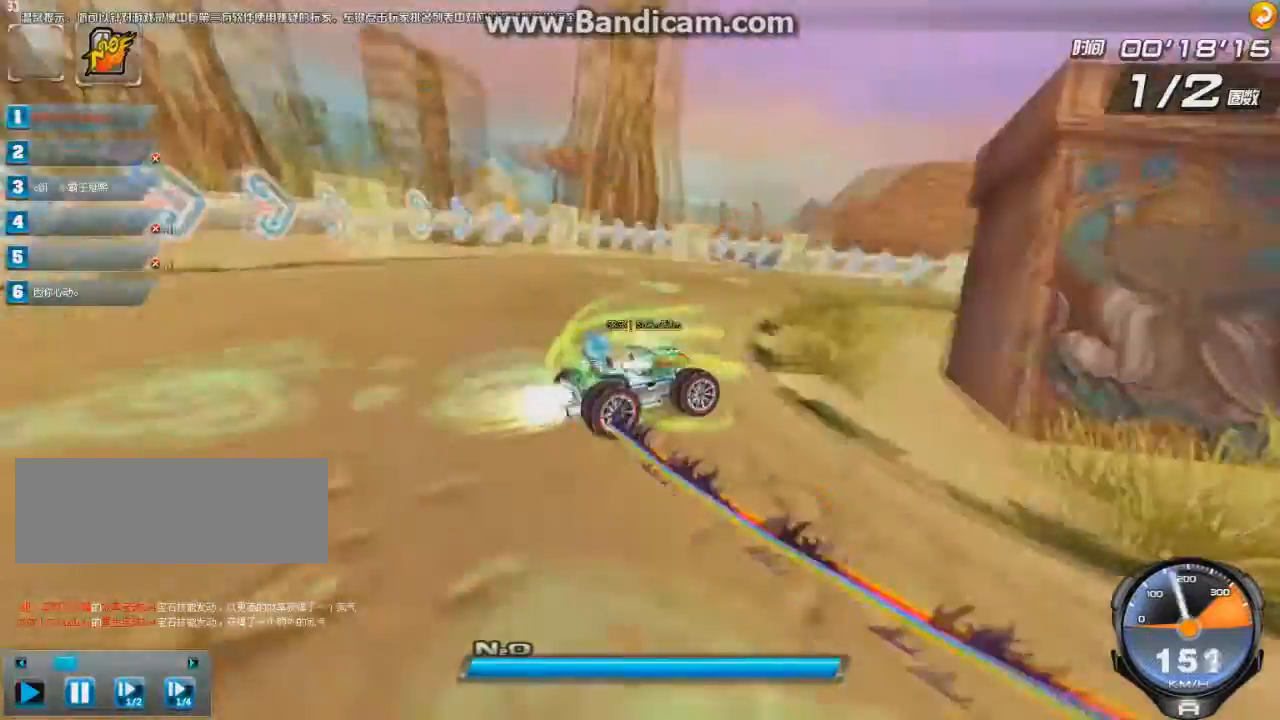
{"keys": ["left", "up"], "events": []}
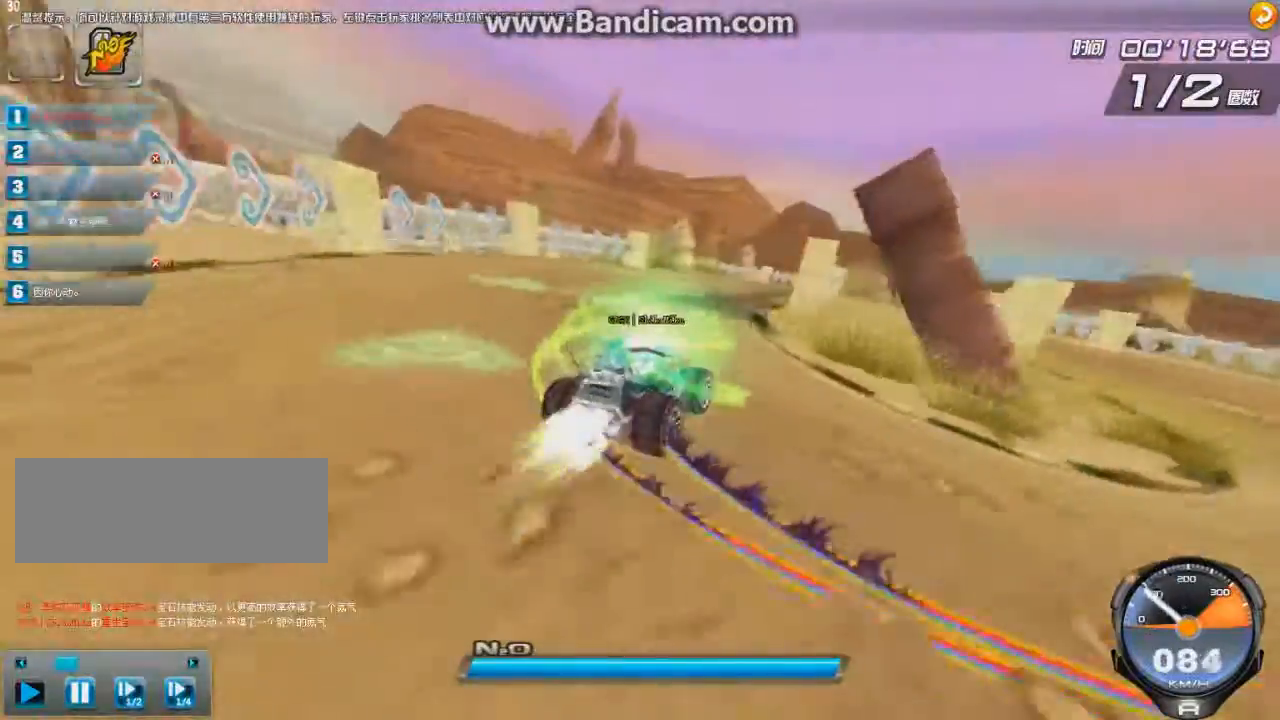
{"keys": ["up"], "events": [[126, "w", "down"], [167, "left", "up"], [209, "w", "up"], [376, "right", "down"], [418, "w", "down"], [501, "right", "up"], [501, "w", "up"]]}
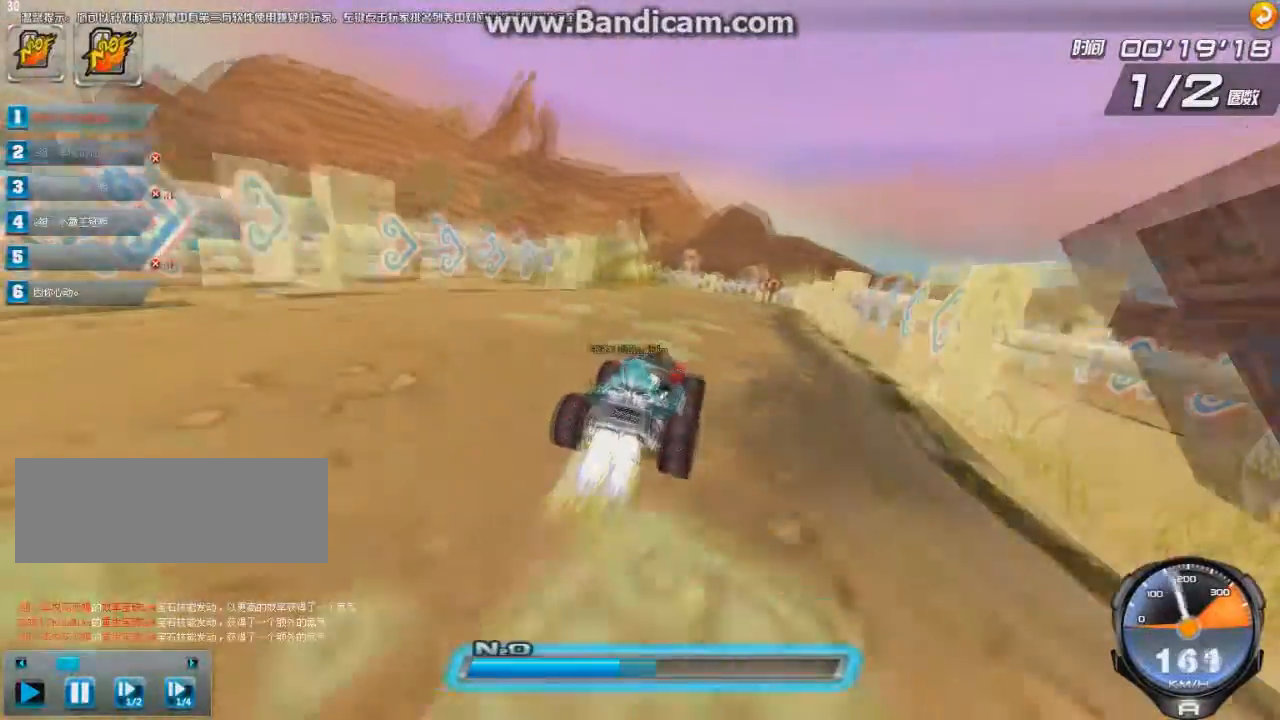
{"keys": ["left", "up"], "events": [[292, "left", "down"], [375, "shift", "down"], [501, "shift", "up"]]}
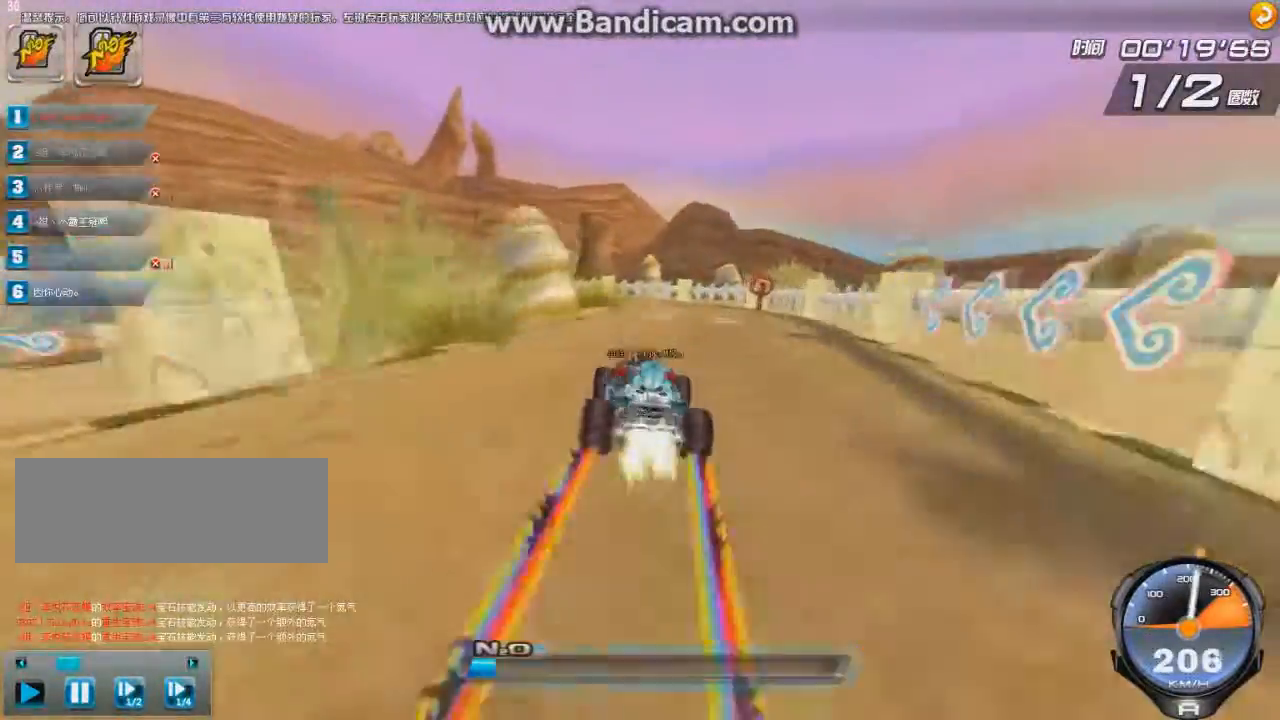
{"keys": ["ctrl", "left", "right", "up"], "events": [[291, "ctrl", "down"], [333, "right", "down"], [375, "ctrl", "up"], [500, "ctrl", "down"]]}
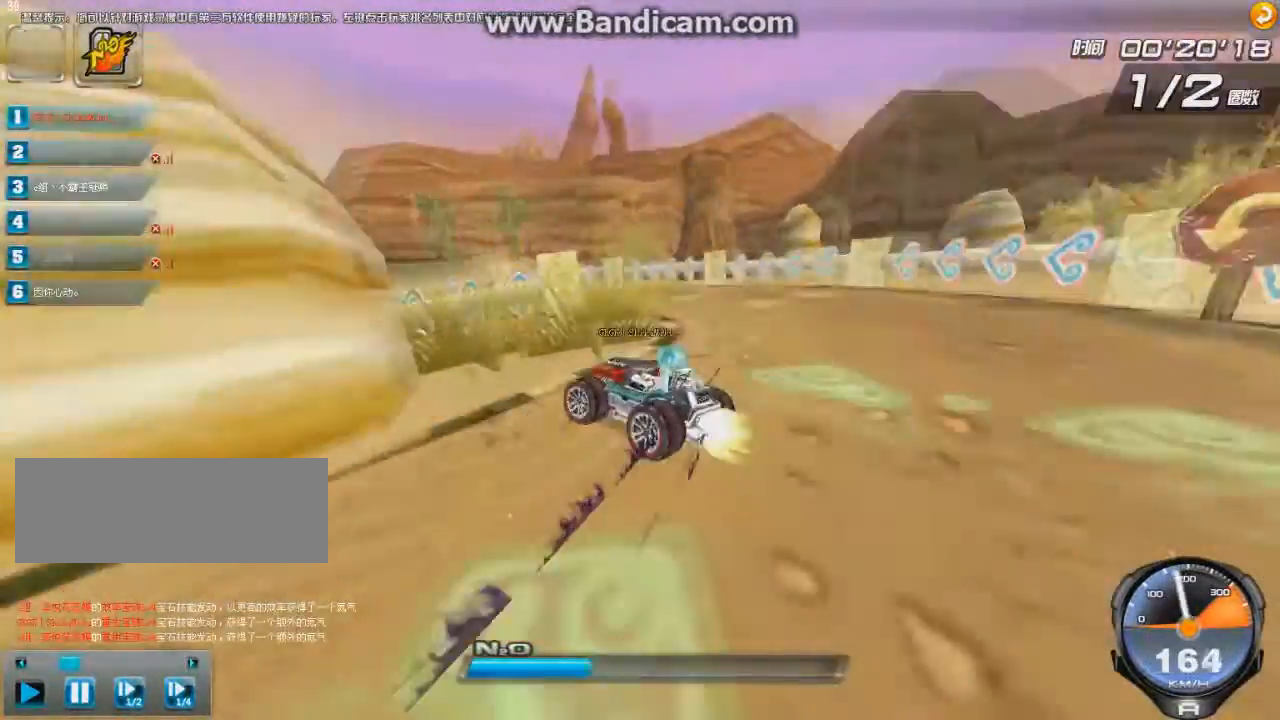
{"keys": ["right", "up"], "events": [[250, "right", "up"], [334, "right", "down"], [375, "ctrl", "up"], [417, "left", "up"]]}
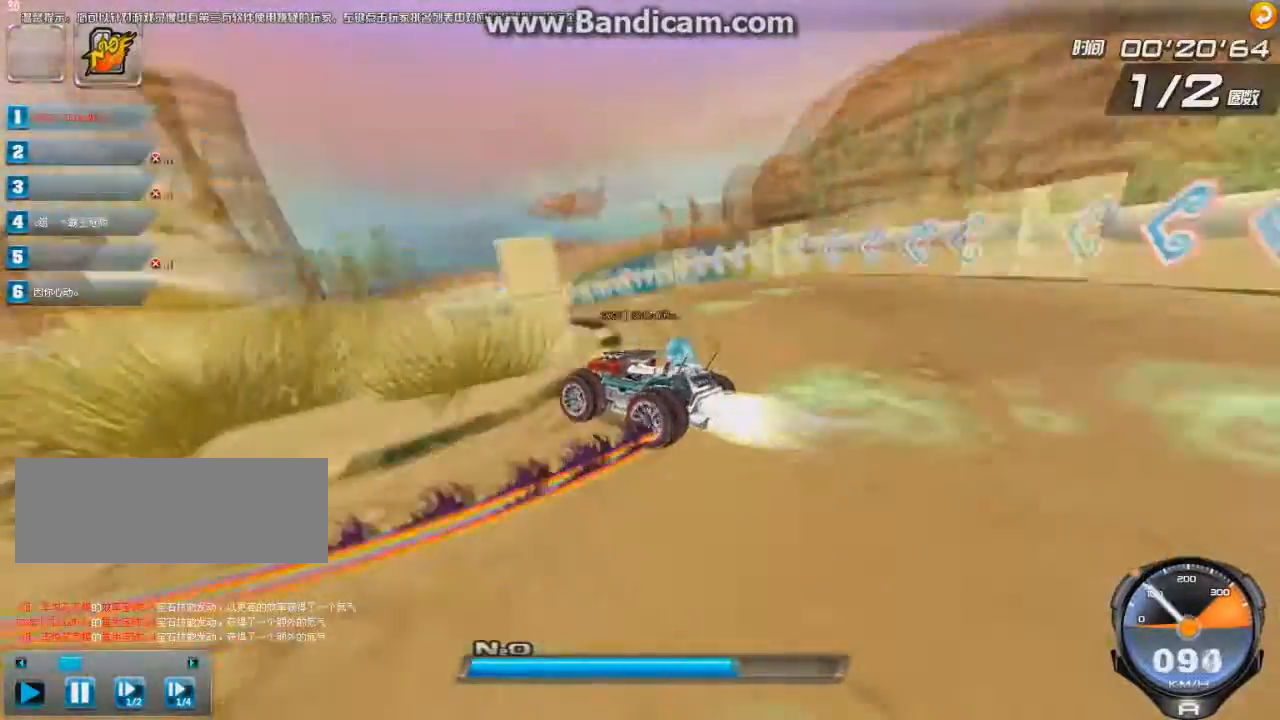
{"keys": ["right", "shift", "up"], "events": [[334, "shift", "down"]]}
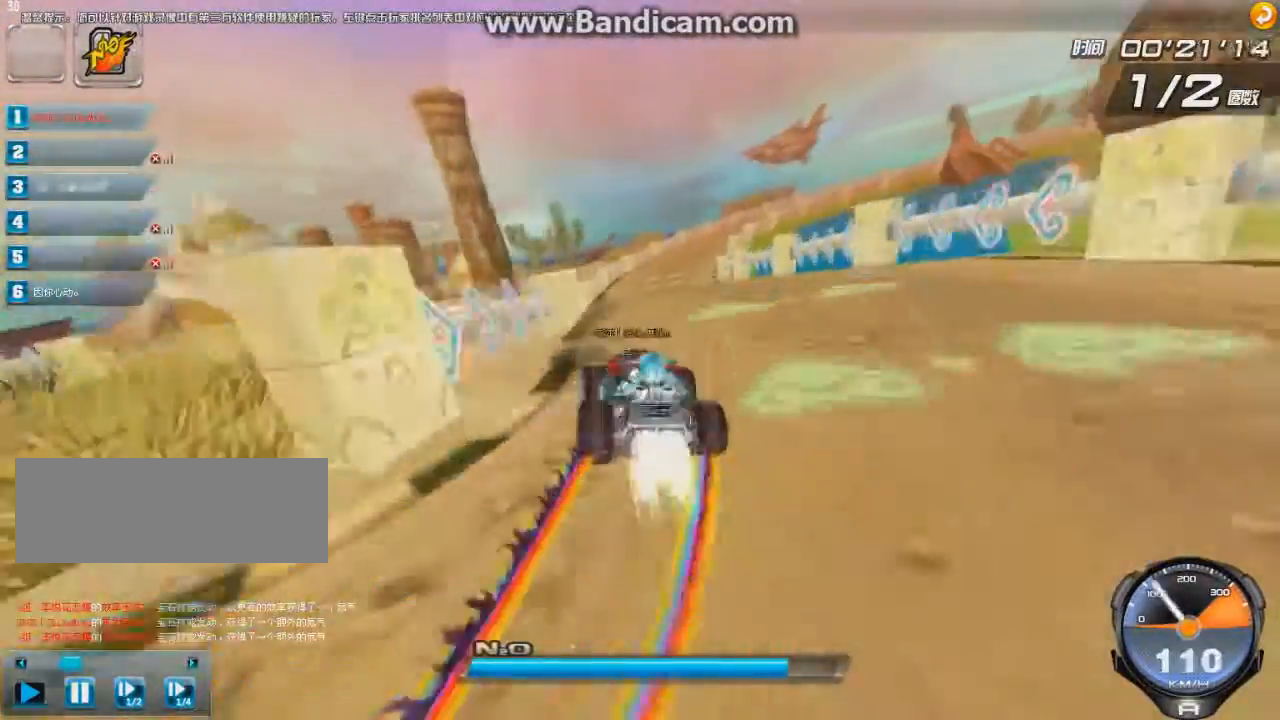
{"keys": ["left", "up"], "events": [[83, "left", "down"], [83, "right", "up"], [83, "w", "down"], [292, "shift", "up"], [292, "w", "up"]]}
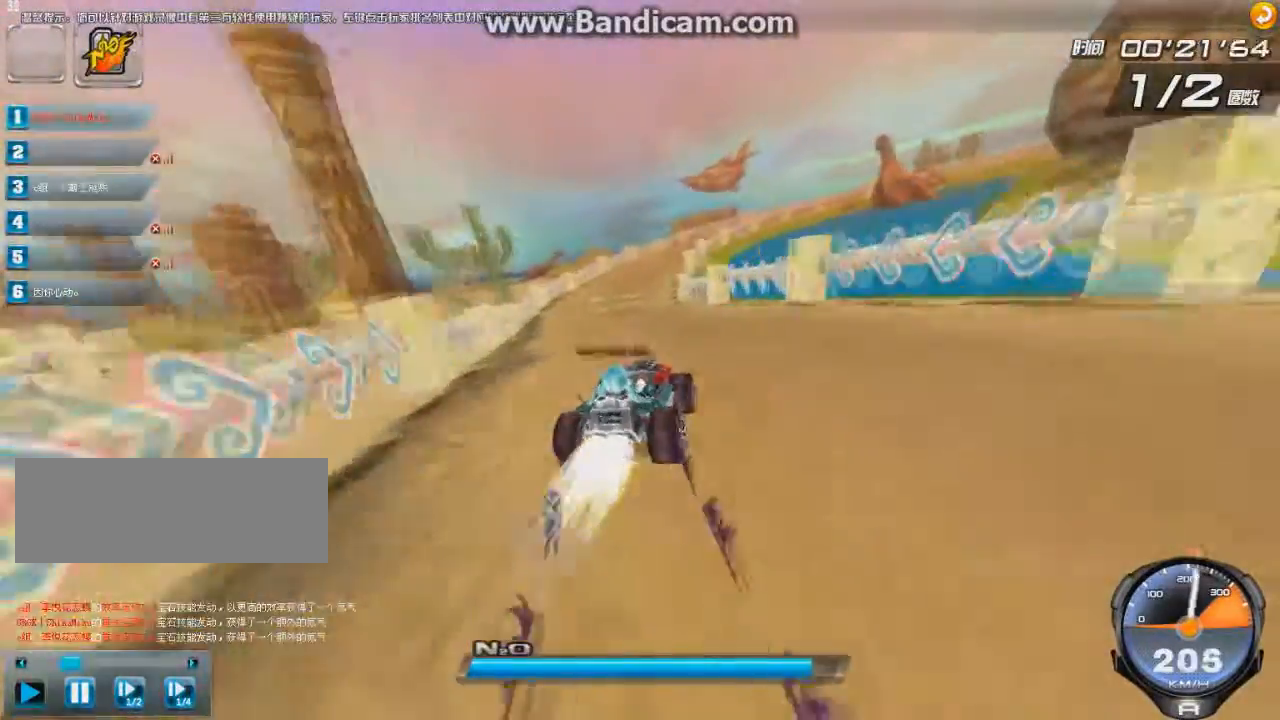
{"keys": ["up"], "events": [[333, "left", "up"], [417, "w", "down"], [458, "w", "up"]]}